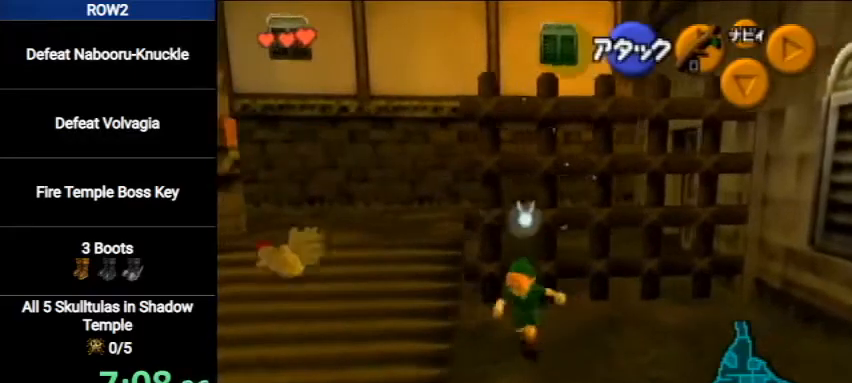
Gameplay with a controller (Nintendo layout); each line is a JSON object with the inputs held at the frame after it. "events" lists button and stick changes between this image and that frame as [ms after this image, input, new state], when the widget could be followed in between. Not read: L3 R3.
{"buttons": [], "left_stick": "down", "right_stick": "center", "events": [[267, "A", "down"], [467, "A", "up"]]}
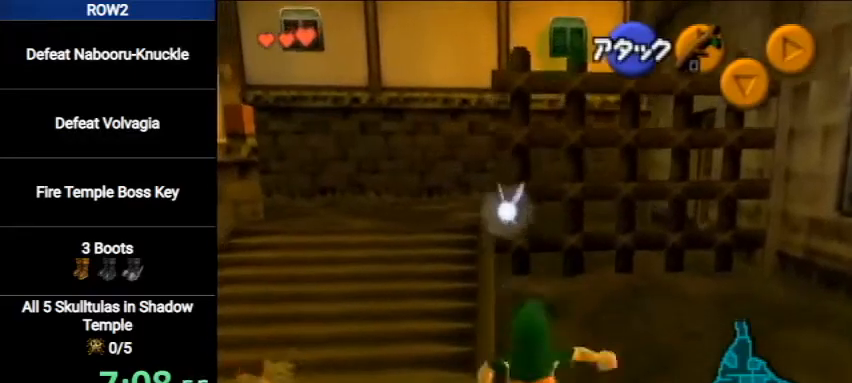
{"buttons": [], "left_stick": "up", "right_stick": "center", "events": [[333, "L1", "down"], [433, "left_stick", "up"], [500, "L1", "up"]]}
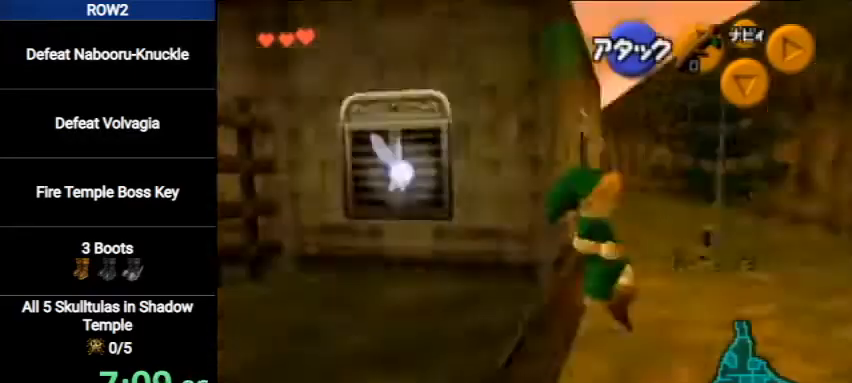
{"buttons": [], "left_stick": "up", "right_stick": "center", "events": []}
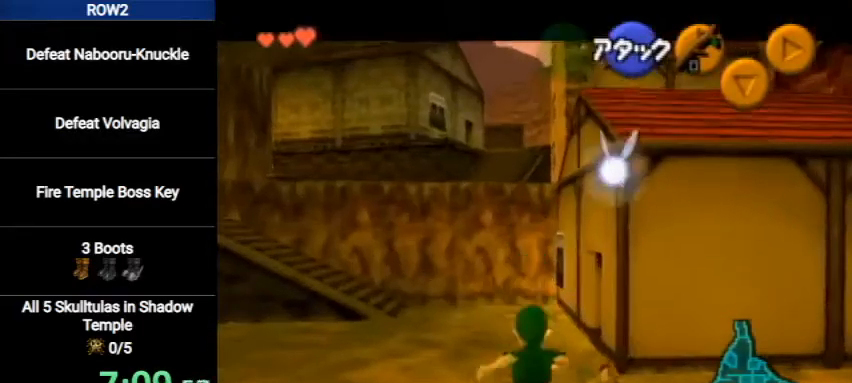
{"buttons": ["A"], "left_stick": "up-right", "right_stick": "center", "events": [[300, "left_stick", "up-right"], [400, "A", "down"]]}
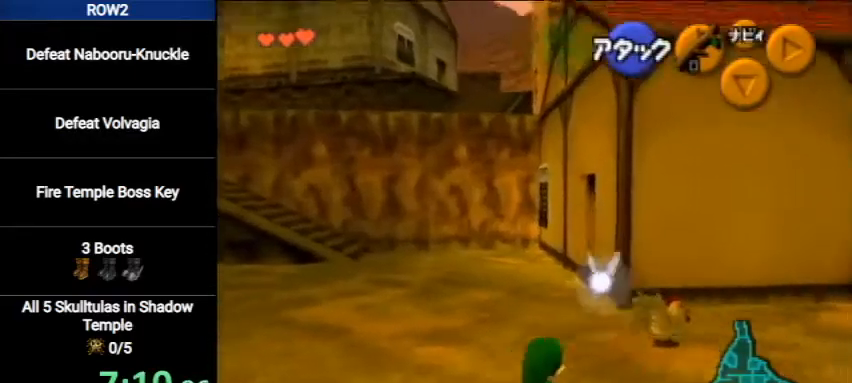
{"buttons": [], "left_stick": "right", "right_stick": "center", "events": [[100, "A", "up"], [500, "left_stick", "right"]]}
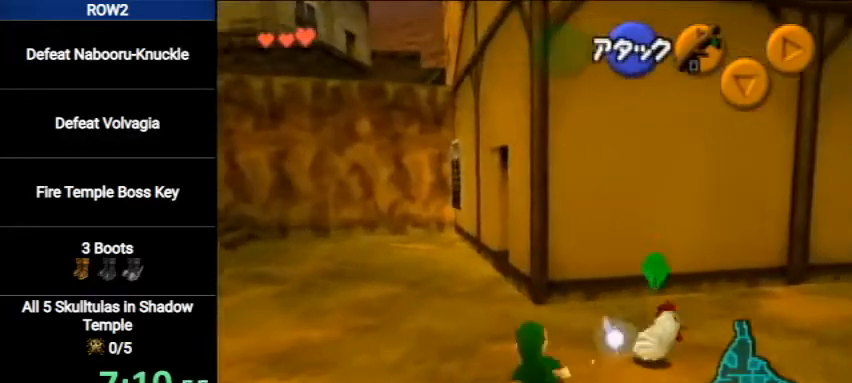
{"buttons": [], "left_stick": "center", "right_stick": "center", "events": [[100, "A", "down"], [133, "left_stick", "center"], [167, "A", "up"], [267, "A", "down"], [333, "A", "up"], [400, "A", "down"], [433, "A", "up"]]}
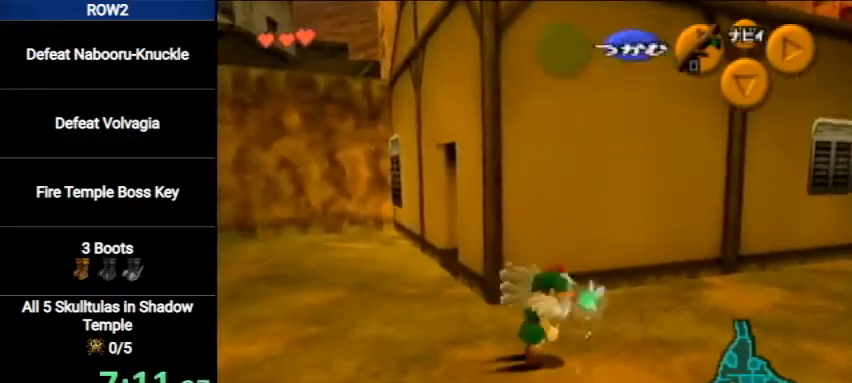
{"buttons": [], "left_stick": "center", "right_stick": "center", "events": [[233, "left_stick", "down-right"], [333, "L1", "down"], [333, "left_stick", "center"], [500, "L1", "up"]]}
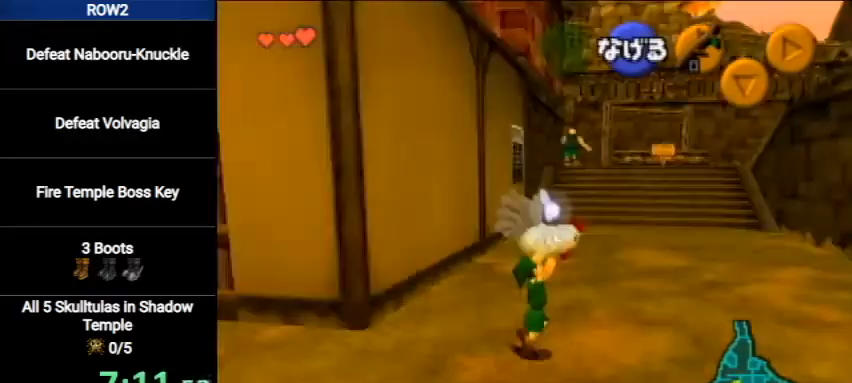
{"buttons": [], "left_stick": "up-right", "right_stick": "center", "events": [[33, "left_stick", "up-right"]]}
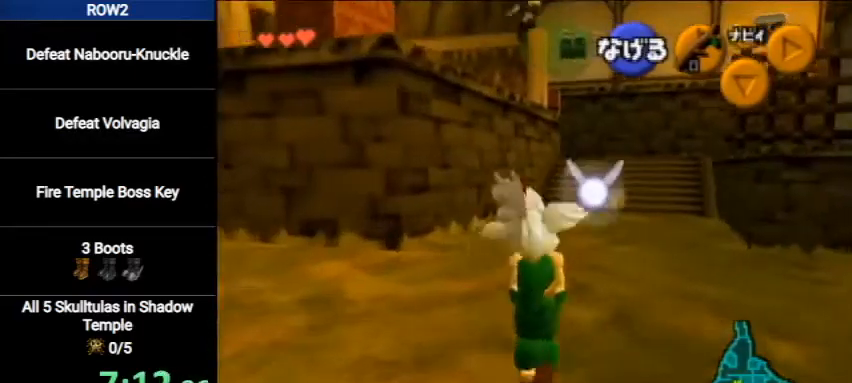
{"buttons": [], "left_stick": "up", "right_stick": "center", "events": [[467, "left_stick", "up"]]}
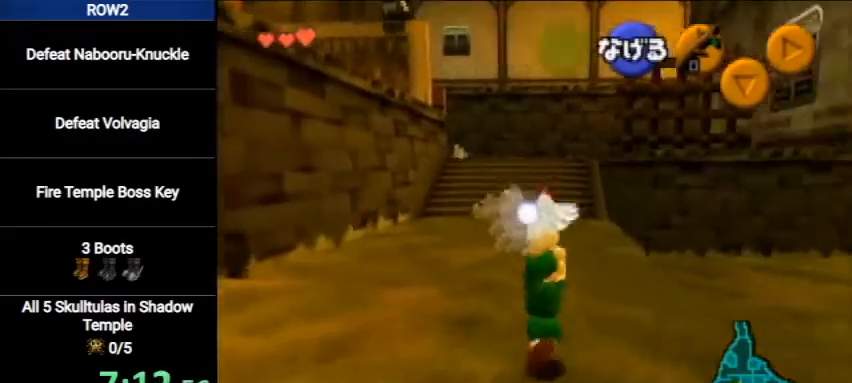
{"buttons": [], "left_stick": "up", "right_stick": "center", "events": []}
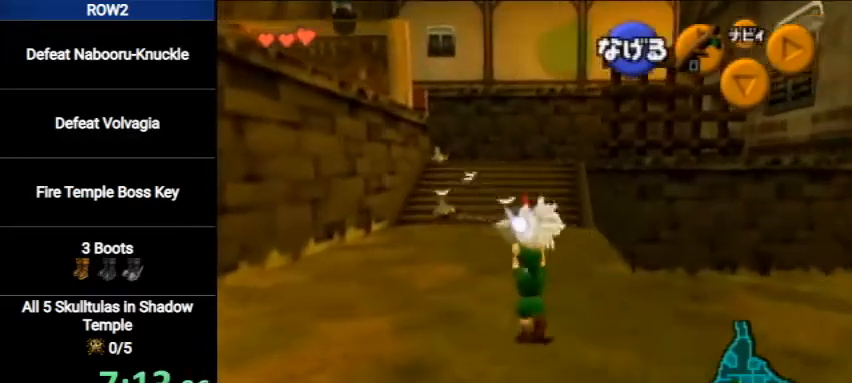
{"buttons": [], "left_stick": "up", "right_stick": "center", "events": []}
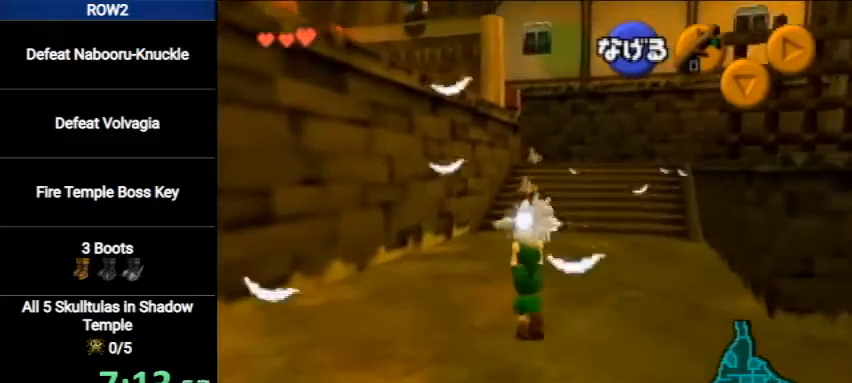
{"buttons": ["L1"], "left_stick": "down", "right_stick": "center", "events": [[33, "left_stick", "center"], [100, "left_stick", "down"], [167, "L1", "down"]]}
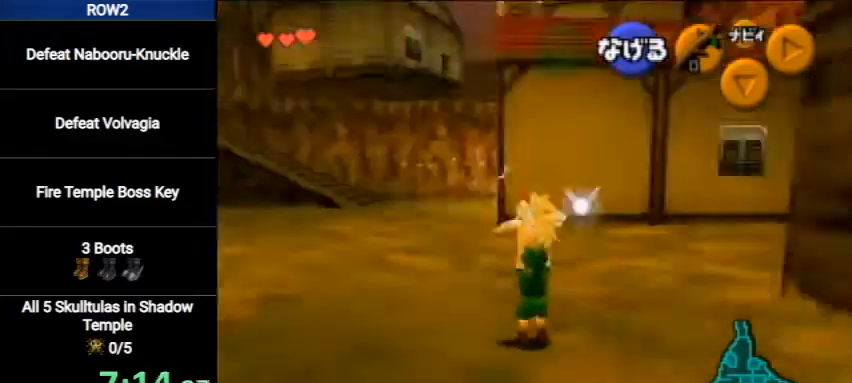
{"buttons": ["L1"], "left_stick": "down", "right_stick": "center", "events": []}
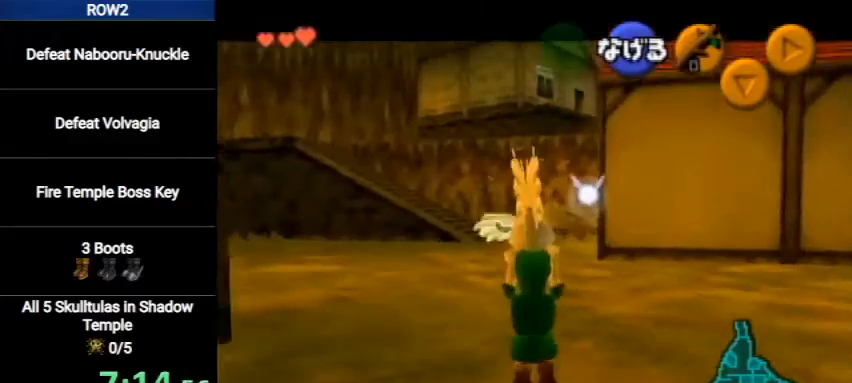
{"buttons": ["L1"], "left_stick": "down", "right_stick": "center", "events": []}
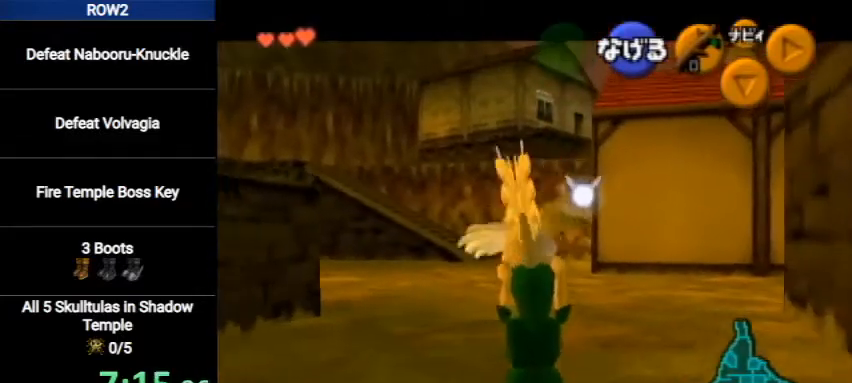
{"buttons": ["L1"], "left_stick": "down", "right_stick": "center", "events": []}
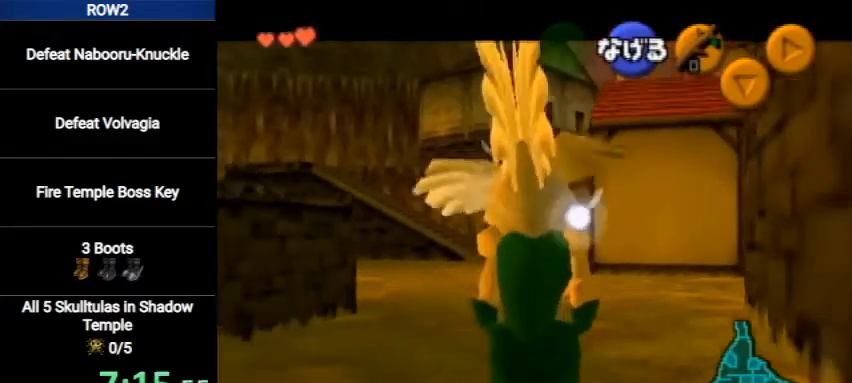
{"buttons": ["L1"], "left_stick": "down", "right_stick": "center", "events": []}
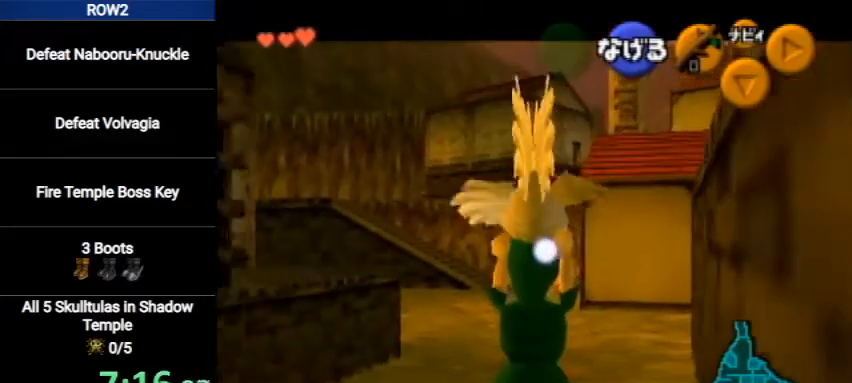
{"buttons": [], "left_stick": "up", "right_stick": "center", "events": [[200, "L1", "up"], [300, "L1", "down"], [333, "left_stick", "center"], [400, "left_stick", "up"], [500, "L1", "up"]]}
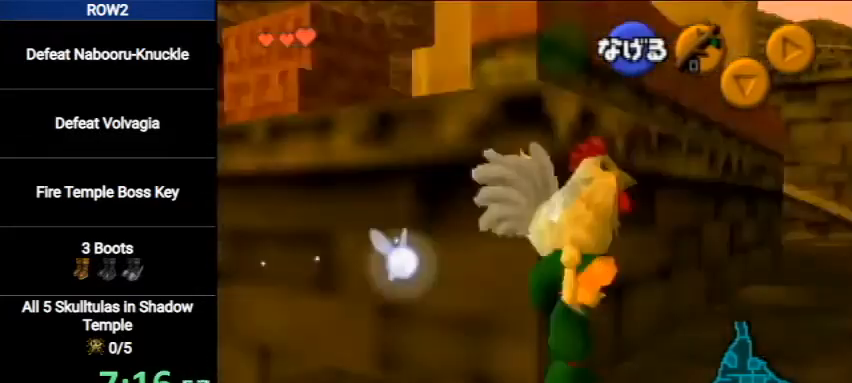
{"buttons": [], "left_stick": "up", "right_stick": "center", "events": []}
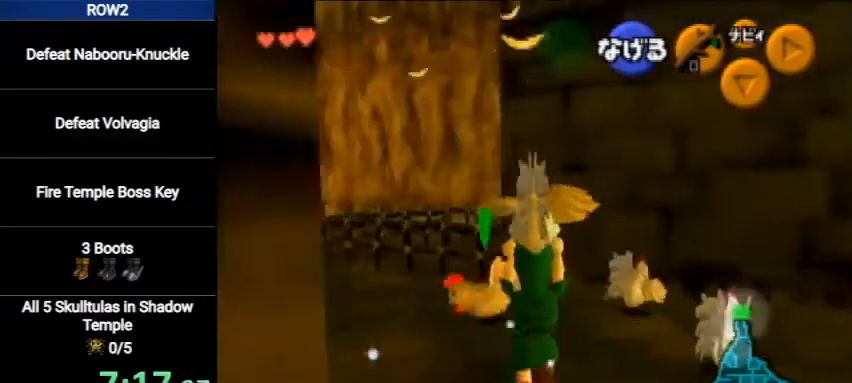
{"buttons": ["A"], "left_stick": "up", "right_stick": "center", "events": [[467, "A", "down"]]}
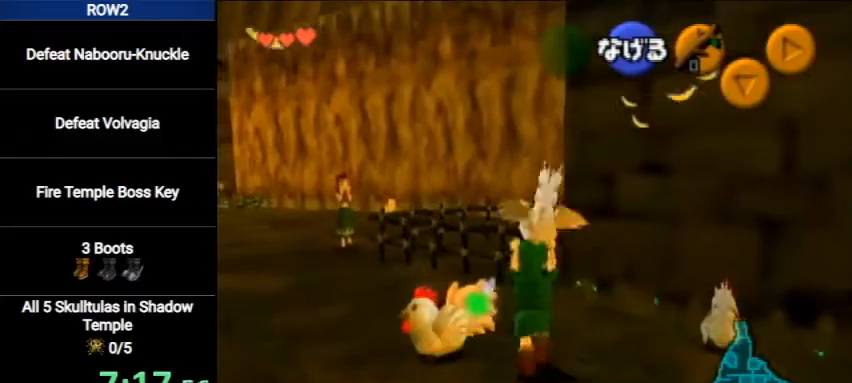
{"buttons": ["A"], "left_stick": "left", "right_stick": "center", "events": [[133, "left_stick", "center"], [200, "A", "up"], [400, "left_stick", "left"], [467, "A", "down"]]}
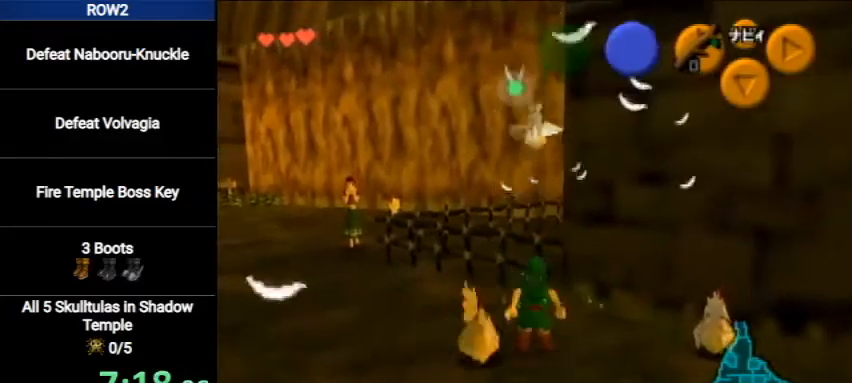
{"buttons": [], "left_stick": "center", "right_stick": "center", "events": [[67, "A", "up"], [67, "left_stick", "center"], [100, "A", "down"], [167, "A", "up"], [233, "A", "down"], [333, "A", "up"]]}
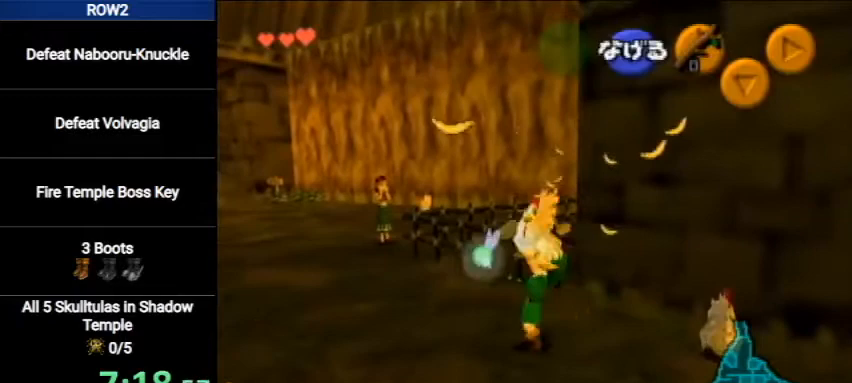
{"buttons": ["A"], "left_stick": "center", "right_stick": "center", "events": [[33, "left_stick", "up"], [267, "A", "down"], [433, "left_stick", "center"]]}
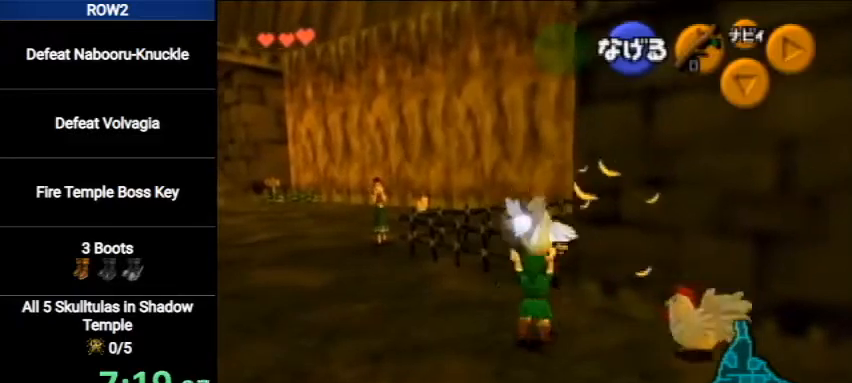
{"buttons": ["A"], "left_stick": "center", "right_stick": "center", "events": [[33, "A", "up"], [33, "left_stick", "right"], [300, "A", "down"], [367, "left_stick", "center"], [400, "A", "up"], [467, "A", "down"]]}
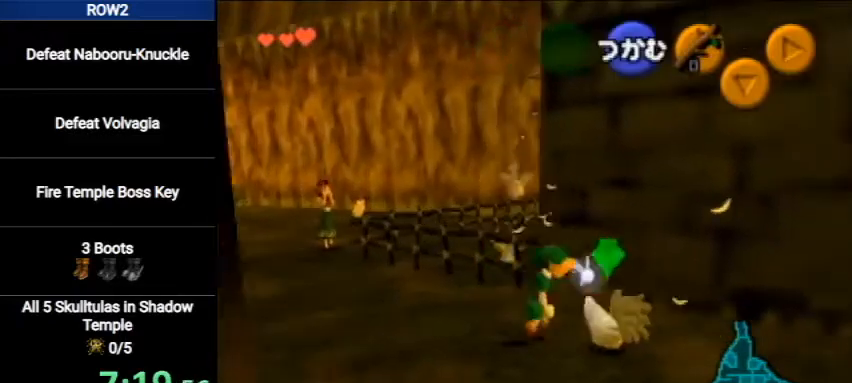
{"buttons": [], "left_stick": "up", "right_stick": "center", "events": [[33, "A", "up"], [100, "A", "down"], [167, "A", "up"], [333, "left_stick", "up"]]}
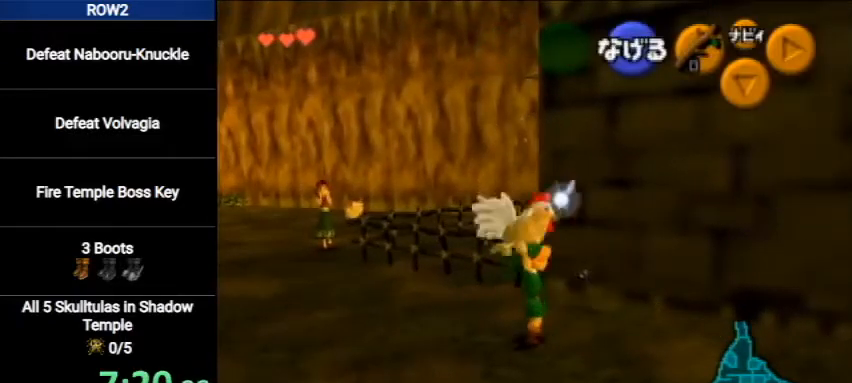
{"buttons": [], "left_stick": "down", "right_stick": "center", "events": [[100, "A", "down"], [200, "left_stick", "center"], [267, "A", "up"], [267, "left_stick", "down"]]}
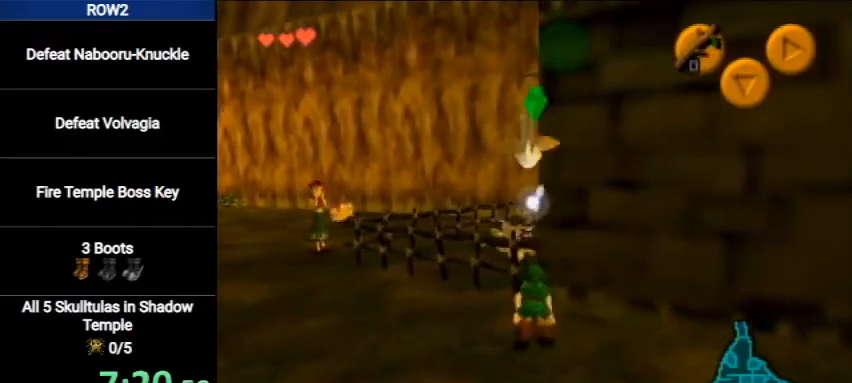
{"buttons": ["A"], "left_stick": "down-right", "right_stick": "center", "events": [[33, "left_stick", "down-right"], [333, "A", "down"]]}
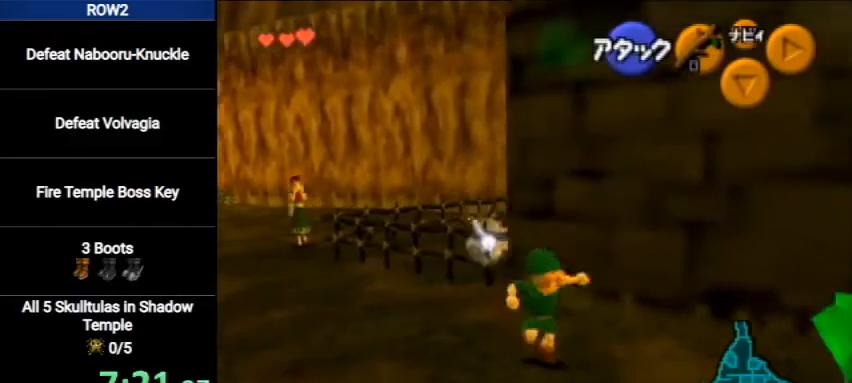
{"buttons": [], "left_stick": "center", "right_stick": "center", "events": [[33, "A", "up"], [100, "A", "down"], [200, "A", "up"], [200, "left_stick", "center"], [267, "A", "down"], [333, "A", "up"], [433, "A", "down"], [467, "A", "up"]]}
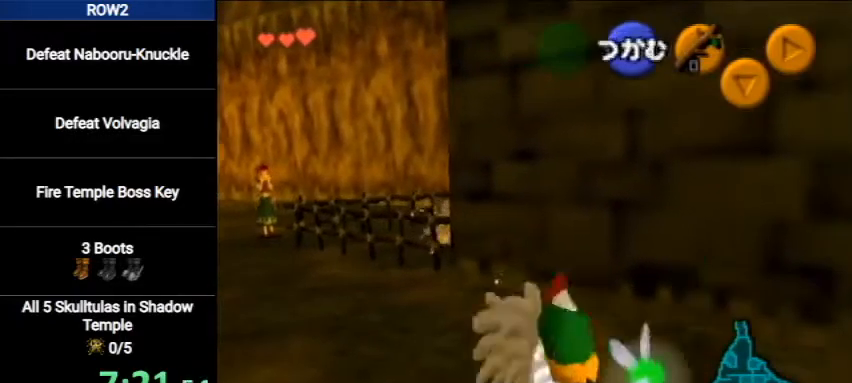
{"buttons": [], "left_stick": "up-left", "right_stick": "center", "events": [[33, "left_stick", "up-left"]]}